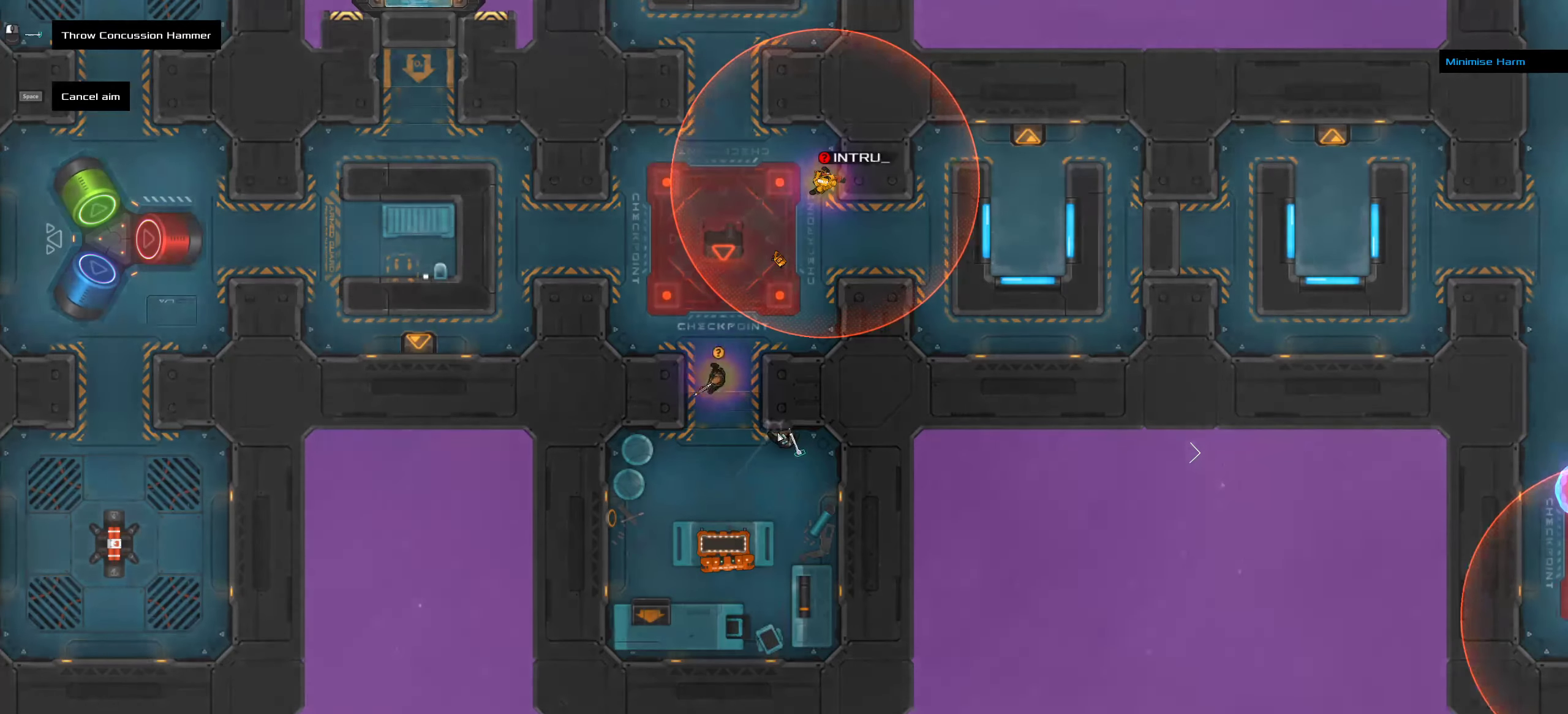
Gameplay with keyboard and mouse; each line is a JSON object with the keys and mouse buttons held at the frame after it. "events" lists presses ("down") and releases ("up") of ".", "/", "0", "1", "2", "3", "4", "5", "6", "7", "8", "9", "a", "alt_l", "alt_r", "b", "c", "caps_lock", "comma", "ctrl", "d", "e", "equals", "f", "g", "h", "i", "j", "k", "l", "lbracket", "m", "minus", "n", "o", "p", "q", "quote", "r", "rbracket", "s", "semicolon", "shift", "space", "super", "t", "tab", "tilde", "u", "v", "w", "x", "y", "z", "mouse_left", "mouse_middle", "mouse_right", "mouse_wheel_up" and "mouse_wheel_down" between this image and that frame as [ms after this image, input, new state], when the widget could be followed in between. "mouse_left", "mouse_middle", "mouse_right", "mouse_wheel_up", "mouse_wheel_down" = the "left", "middle", "right", "wheel_up", "wheel_down" buttons of the "mouse" list. No other keys are recorded. Mouse movement is not recorded.
{"keys": ["ctrl"], "mouse": [], "events": [[417, "ctrl", "down"]]}
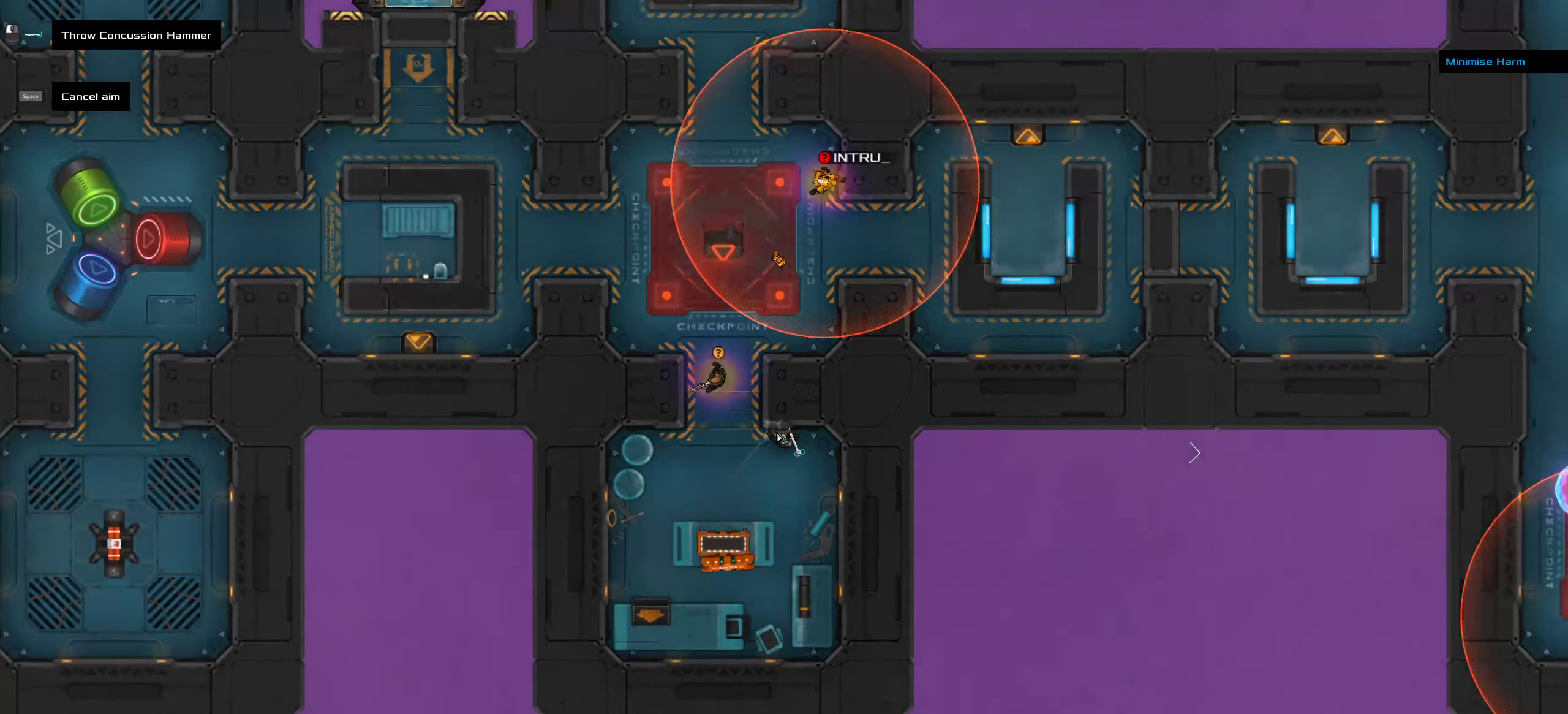
{"keys": [], "mouse": [], "events": [[167, "ctrl", "up"]]}
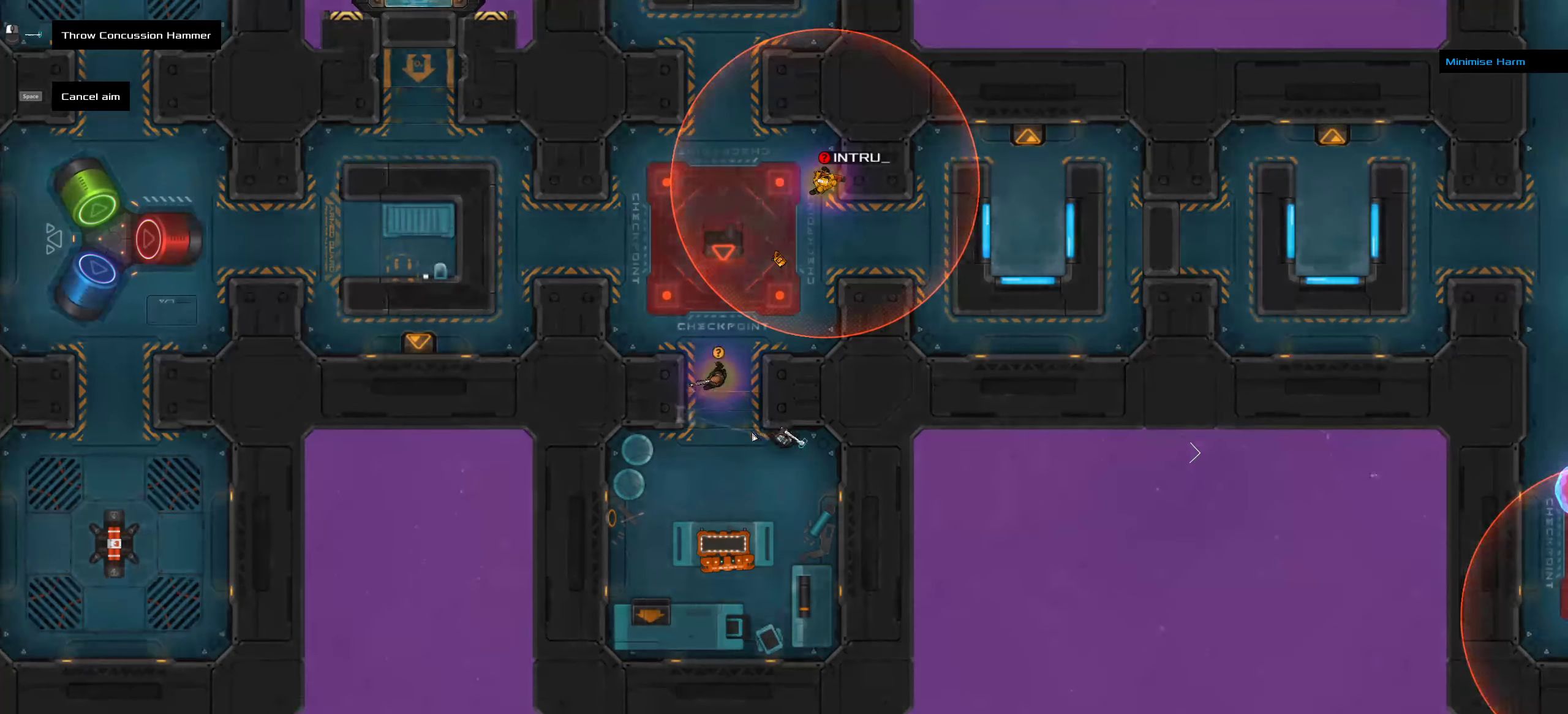
{"keys": [], "mouse": [], "events": [[217, "mouse_middle", "down"], [300, "mouse_middle", "up"]]}
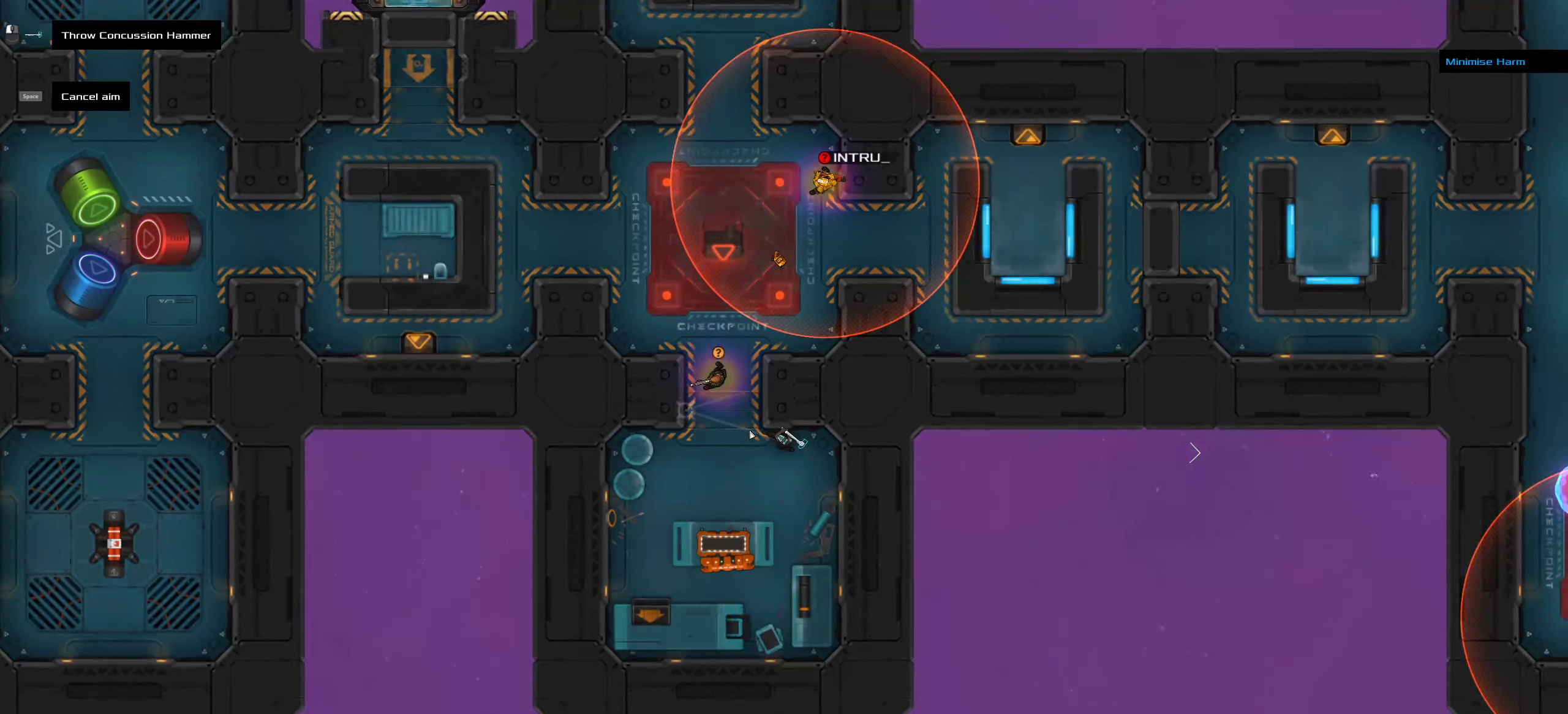
{"keys": ["ctrl"], "mouse": [], "events": [[50, "ctrl", "down"]]}
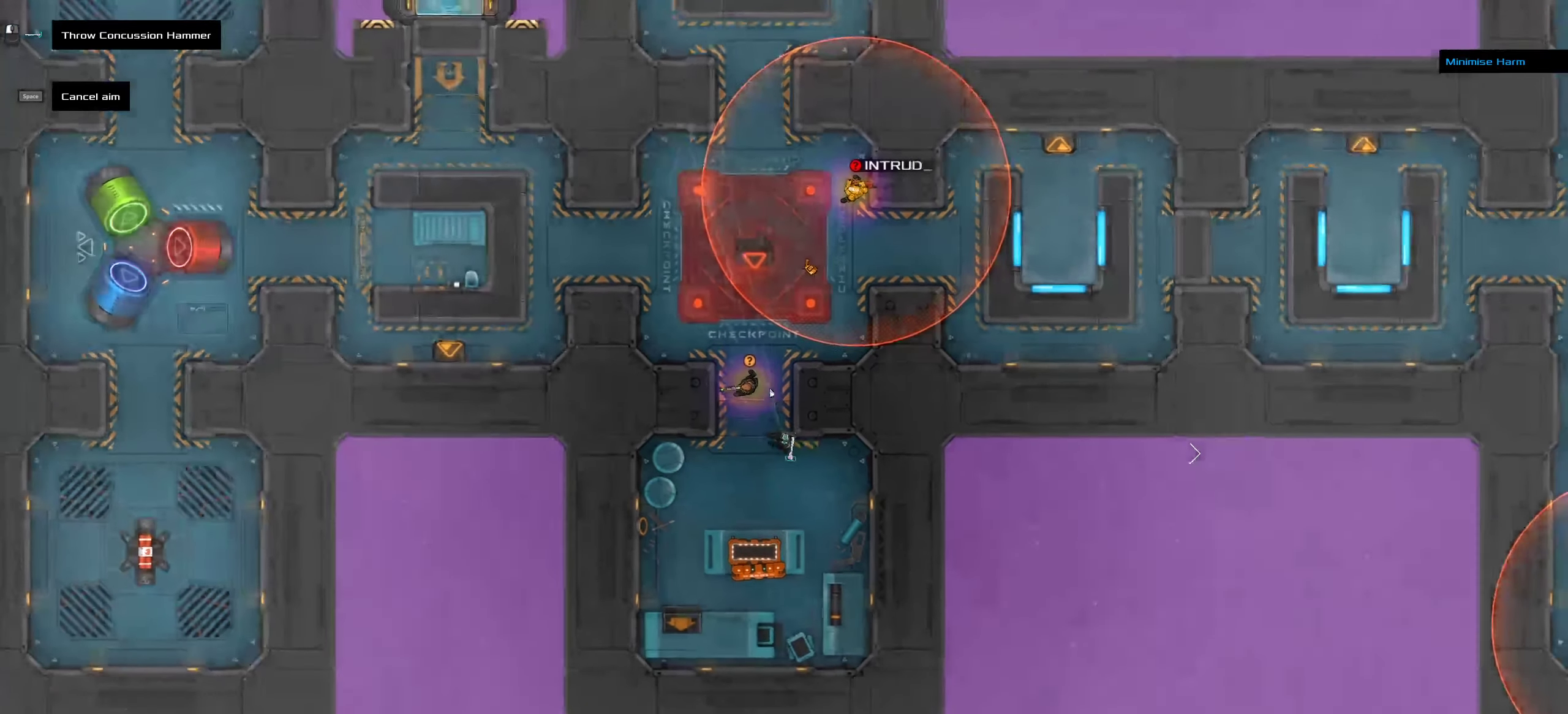
{"keys": ["ctrl"], "mouse": [], "events": [[50, "ctrl", "up"], [334, "mouse_middle", "down"], [434, "mouse_middle", "up"], [450, "ctrl", "down"]]}
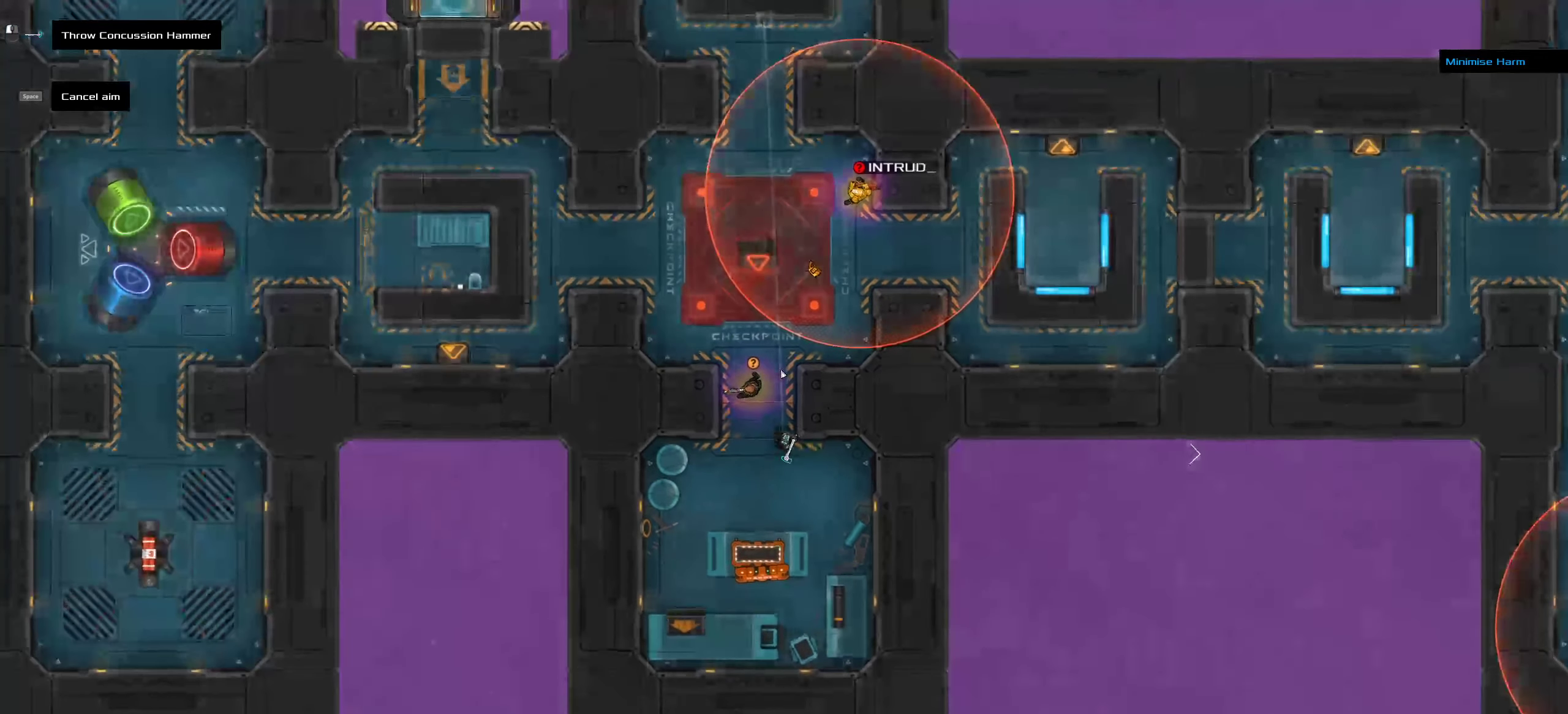
{"keys": [], "mouse": [], "events": [[400, "ctrl", "up"]]}
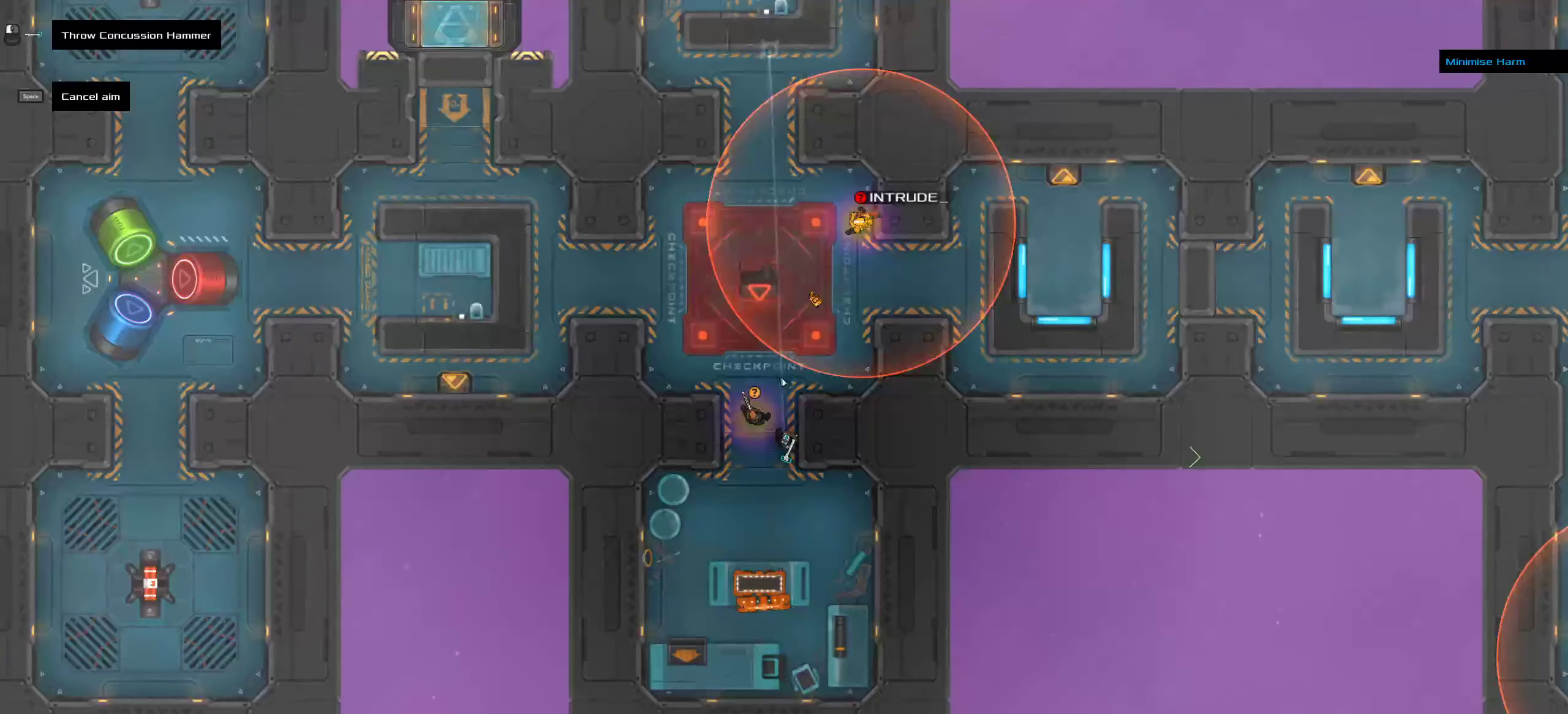
{"keys": [], "mouse": [], "events": []}
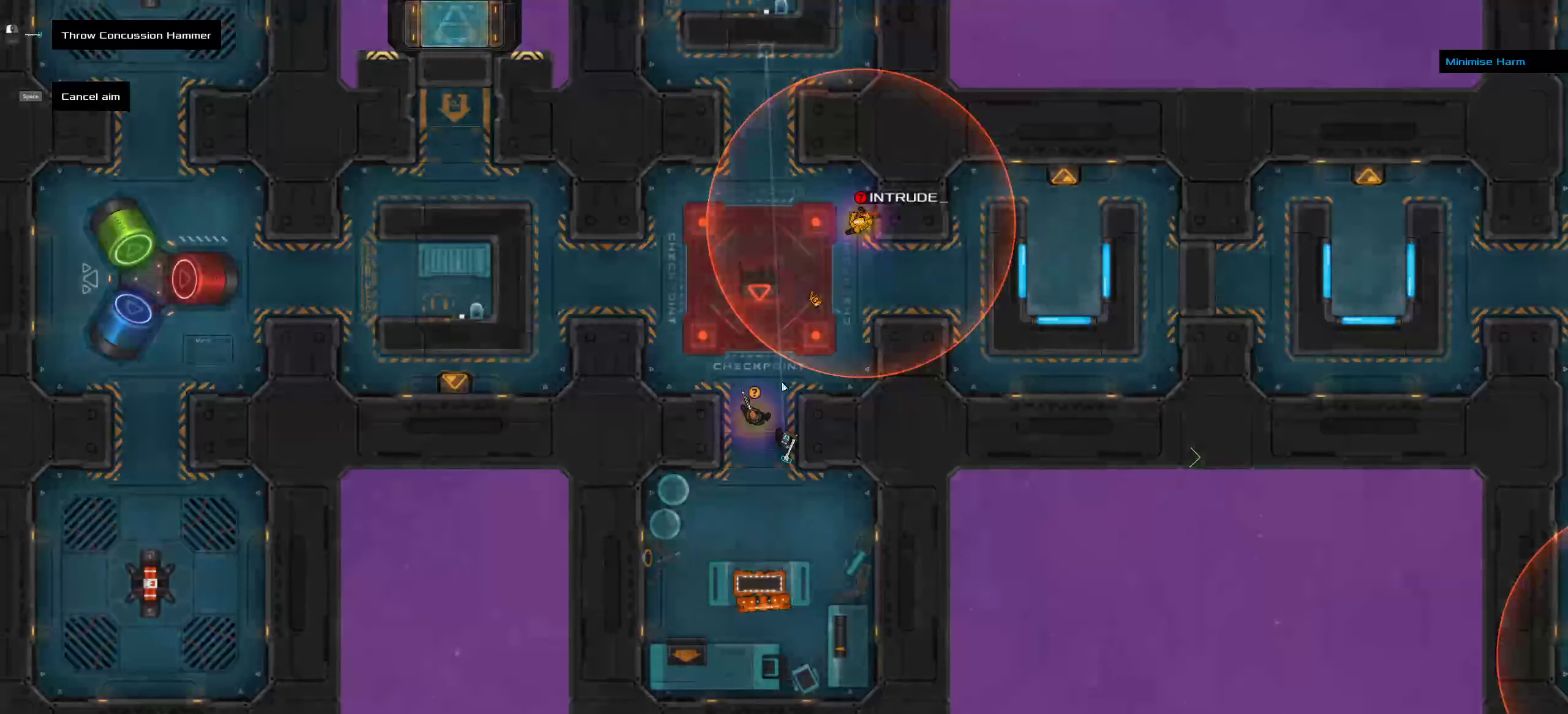
{"keys": [], "mouse": [], "events": [[267, "ctrl", "down"], [384, "ctrl", "up"]]}
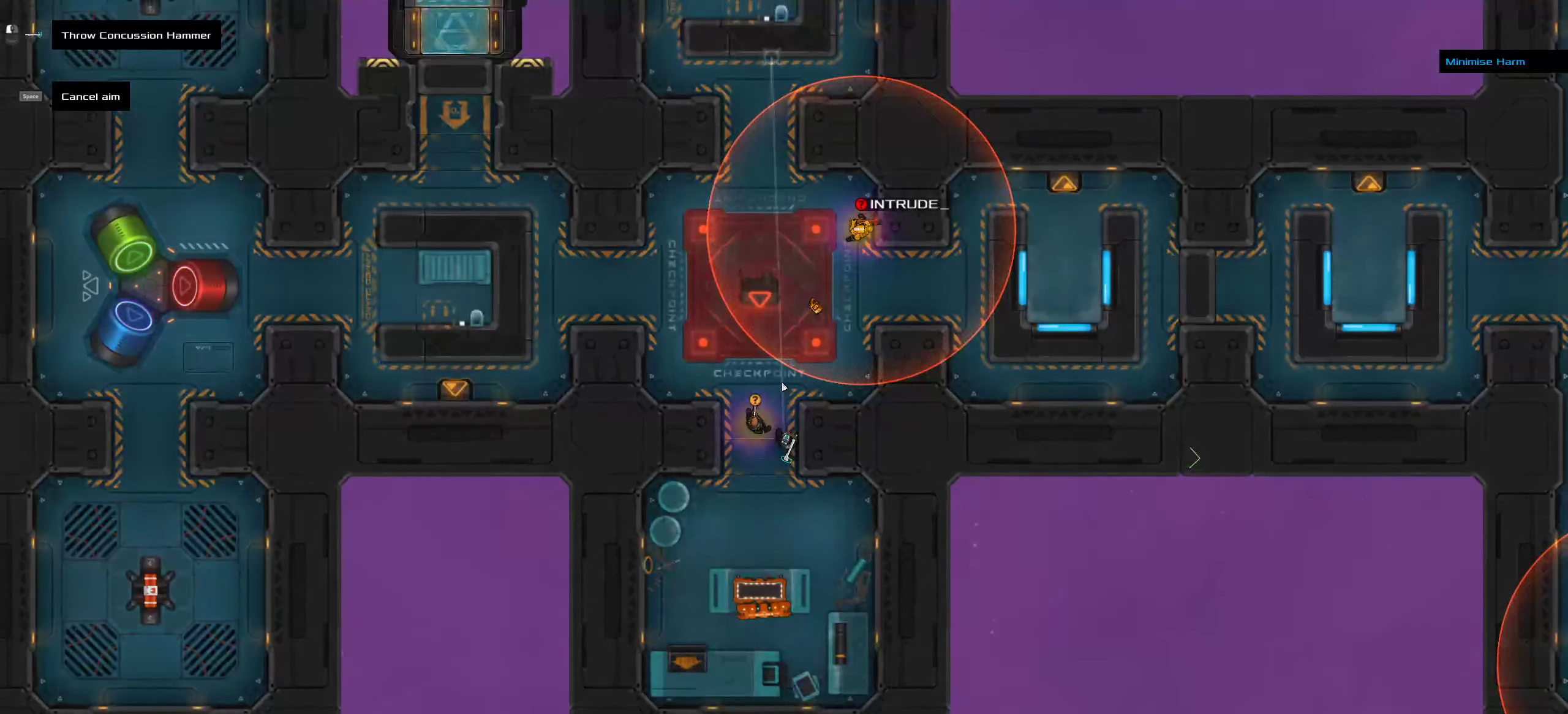
{"keys": [], "mouse": [], "events": []}
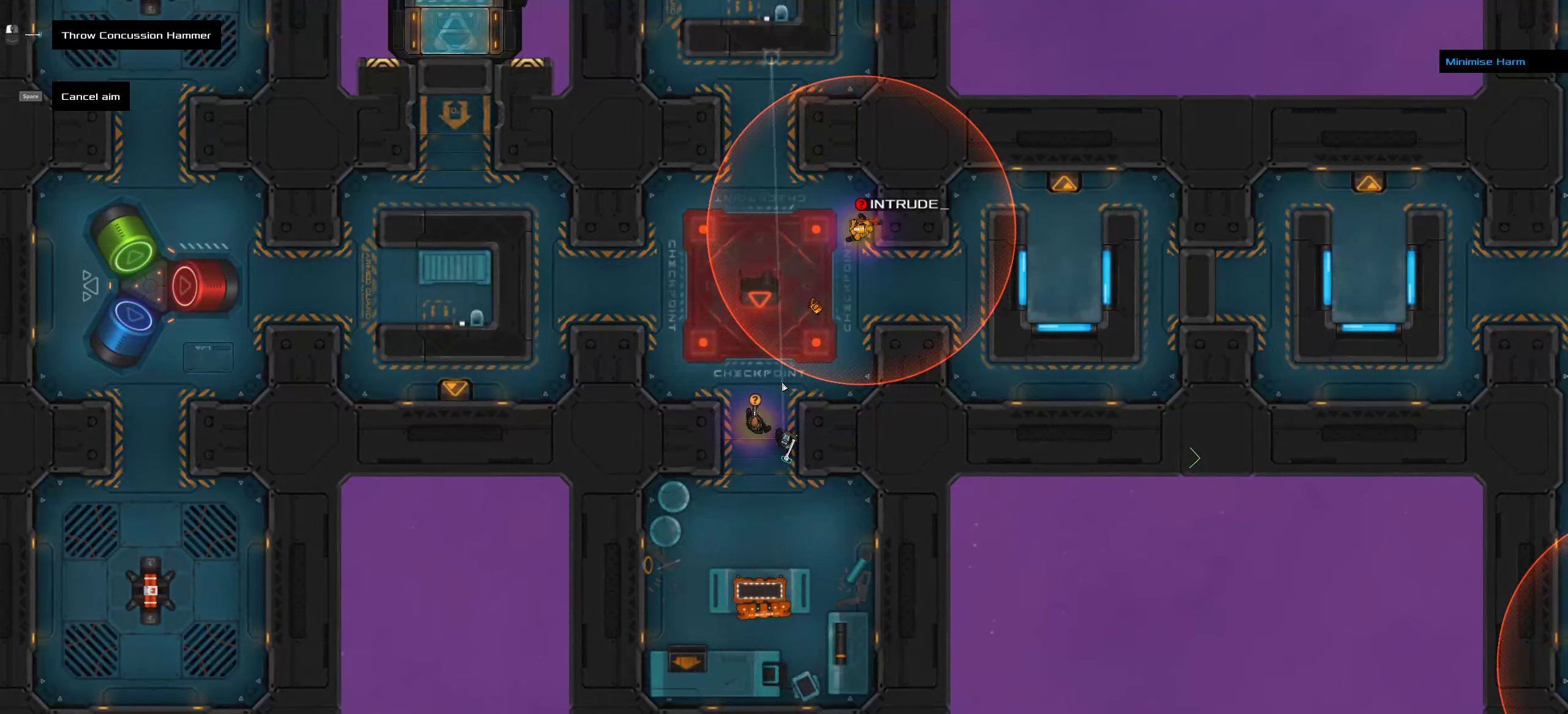
{"keys": [], "mouse": [], "events": []}
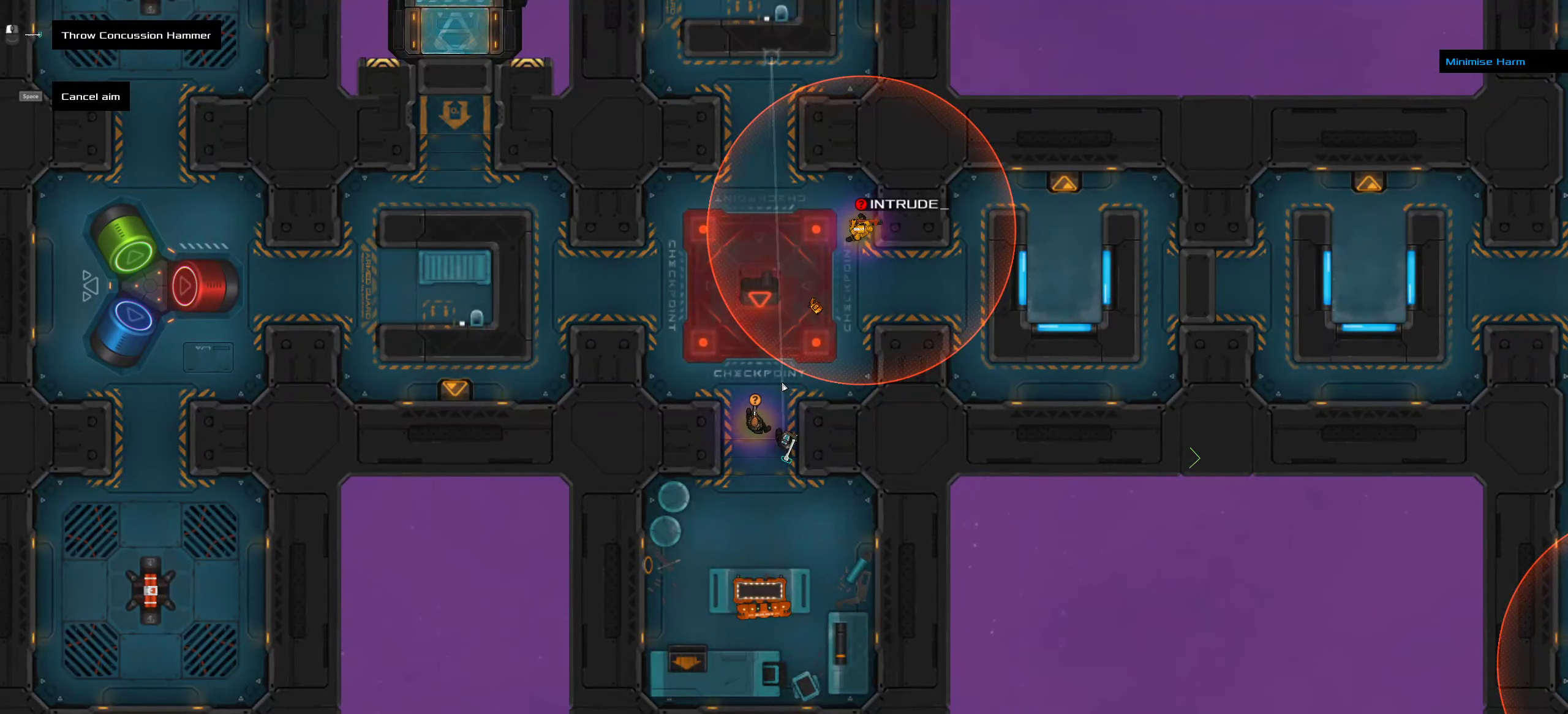
{"keys": [], "mouse": [], "events": []}
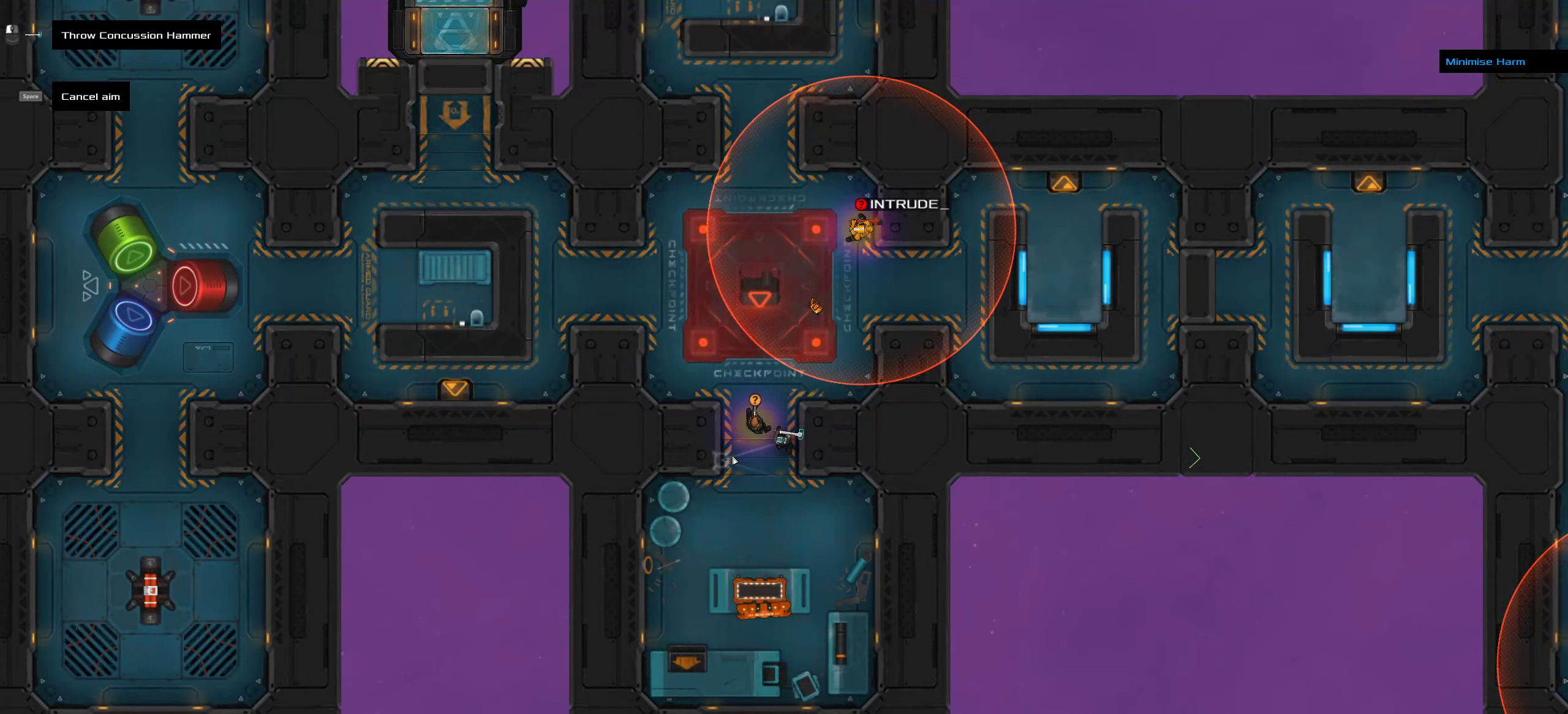
{"keys": [], "mouse": [], "events": []}
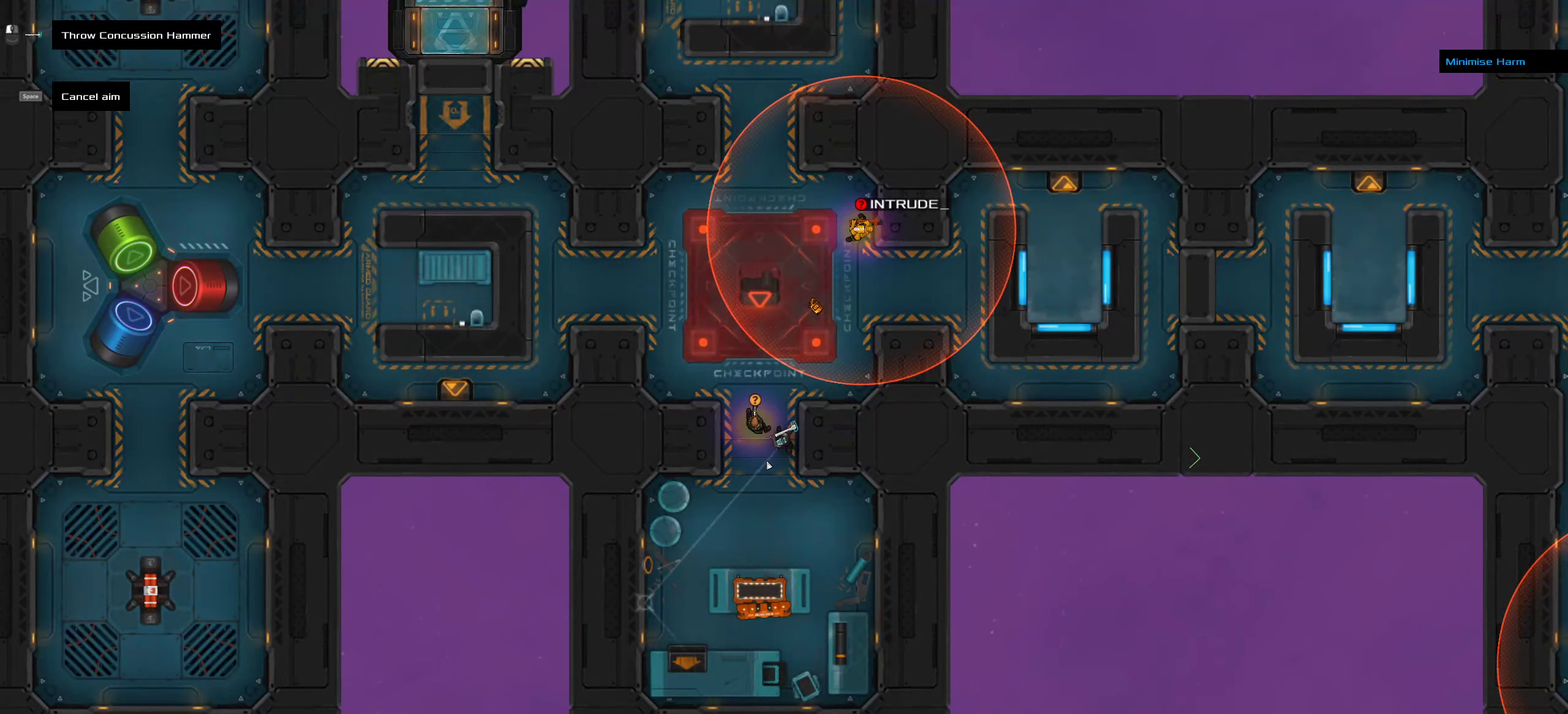
{"keys": [], "mouse": ["middle"], "events": [[450, "mouse_middle", "down"]]}
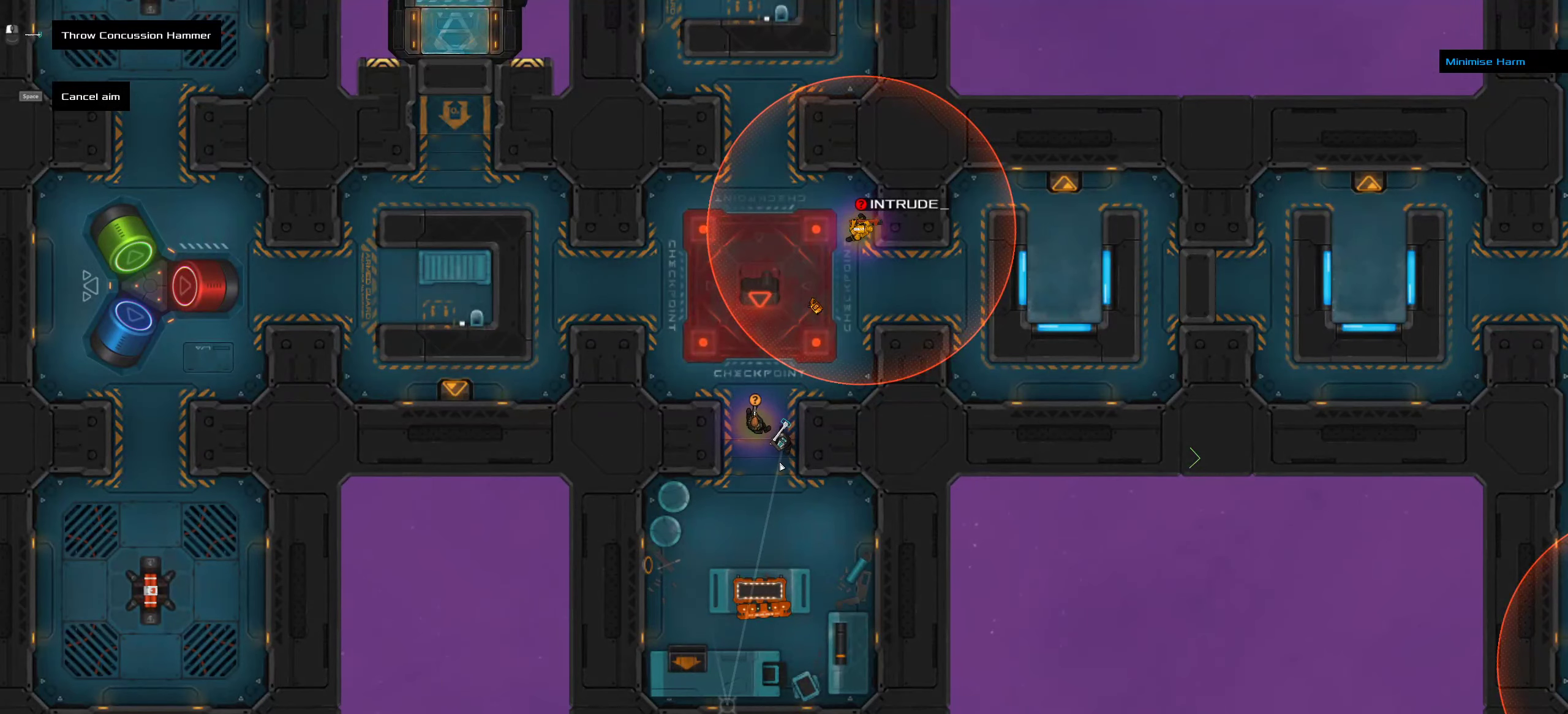
{"keys": [], "mouse": [], "events": [[33, "mouse_middle", "up"], [216, "space", "down"], [300, "space", "up"]]}
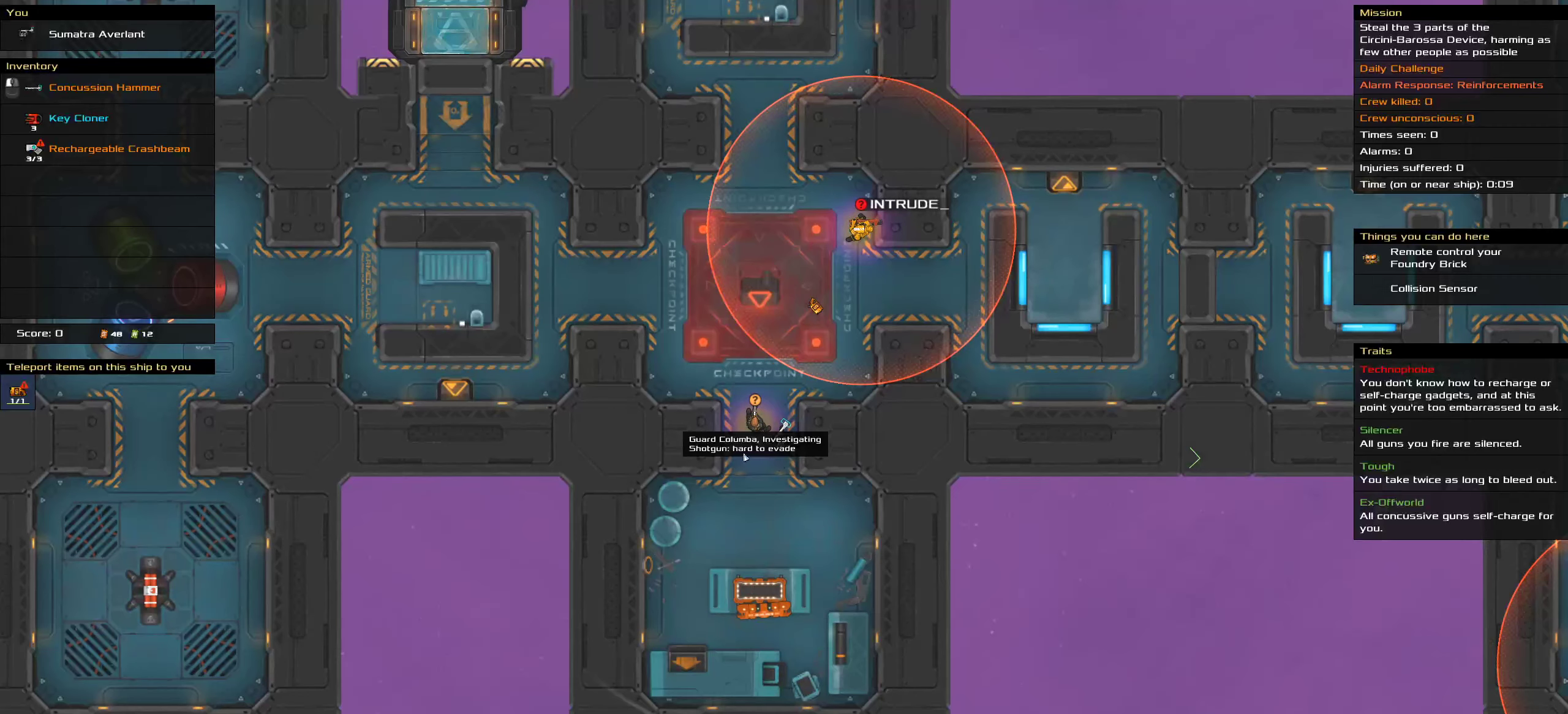
{"keys": [], "mouse": [], "events": []}
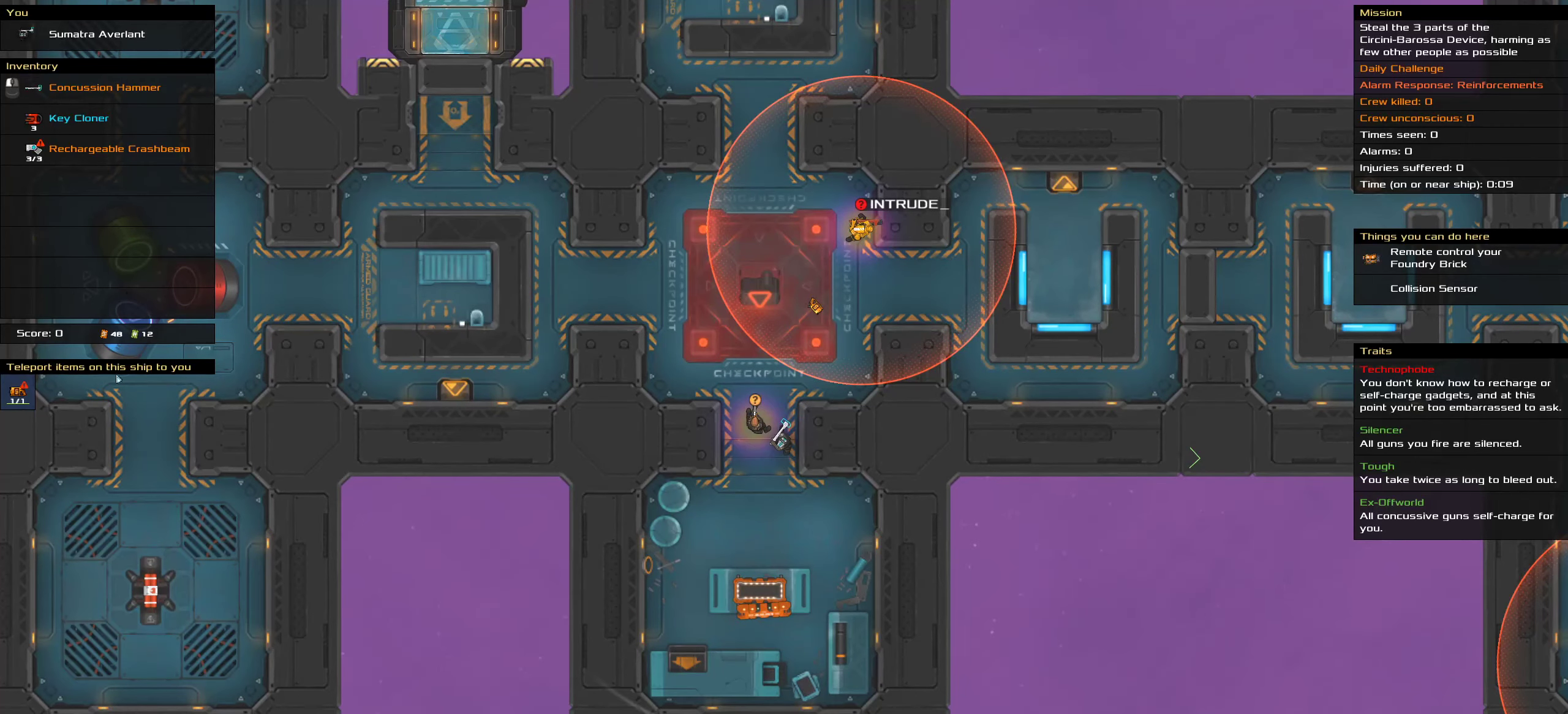
{"keys": [], "mouse": [], "events": []}
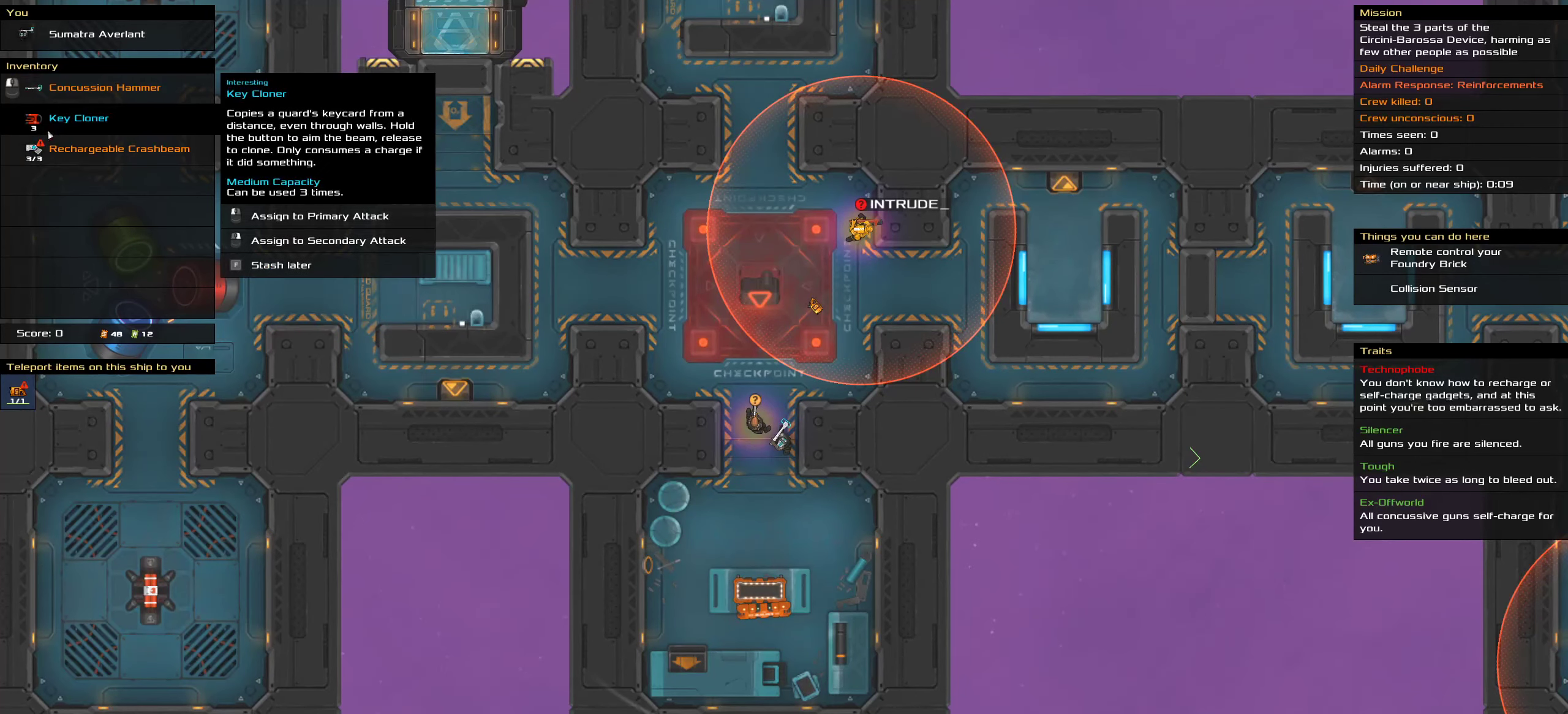
{"keys": [], "mouse": [], "events": [[133, "mouse_right", "down"], [200, "mouse_right", "up"]]}
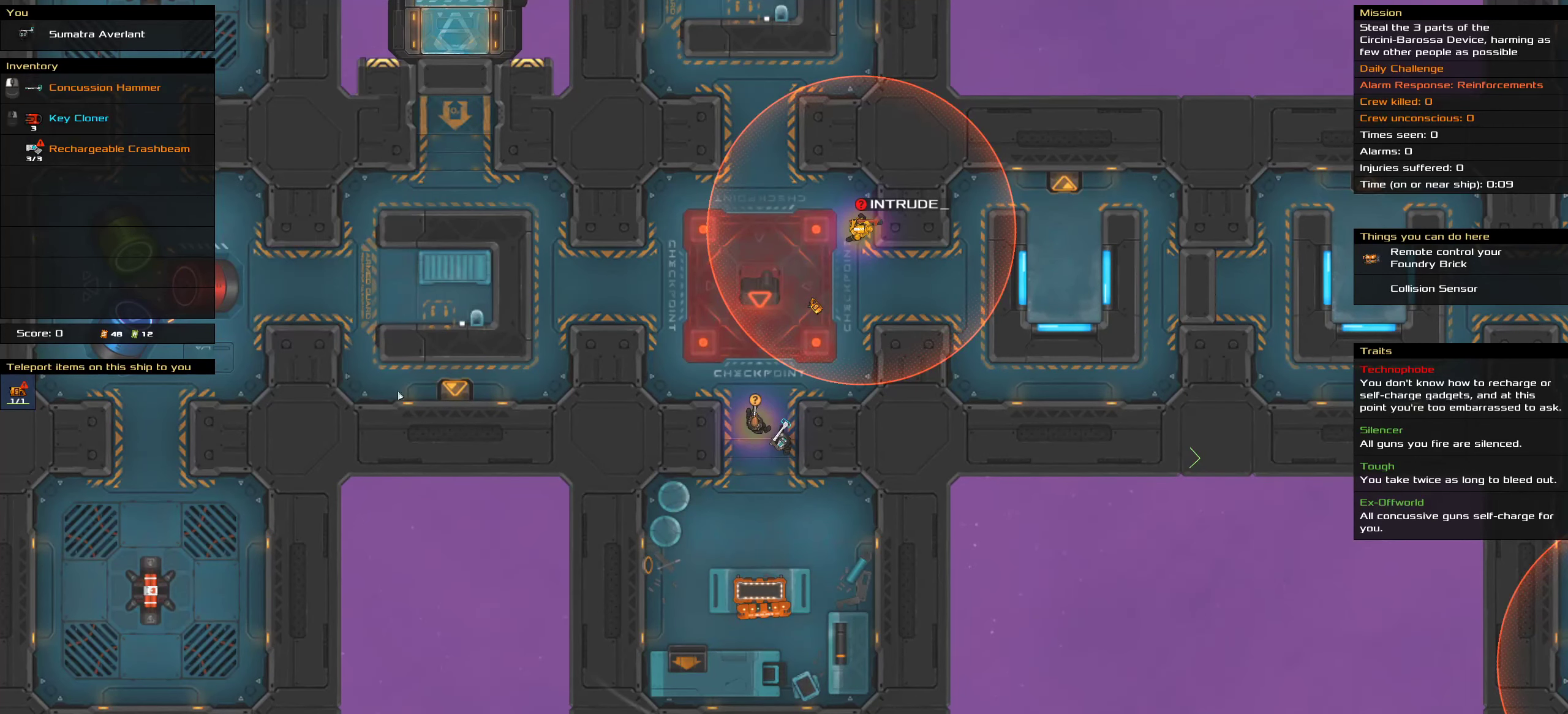
{"keys": [], "mouse": [], "events": [[166, "t", "down"], [233, "t", "up"]]}
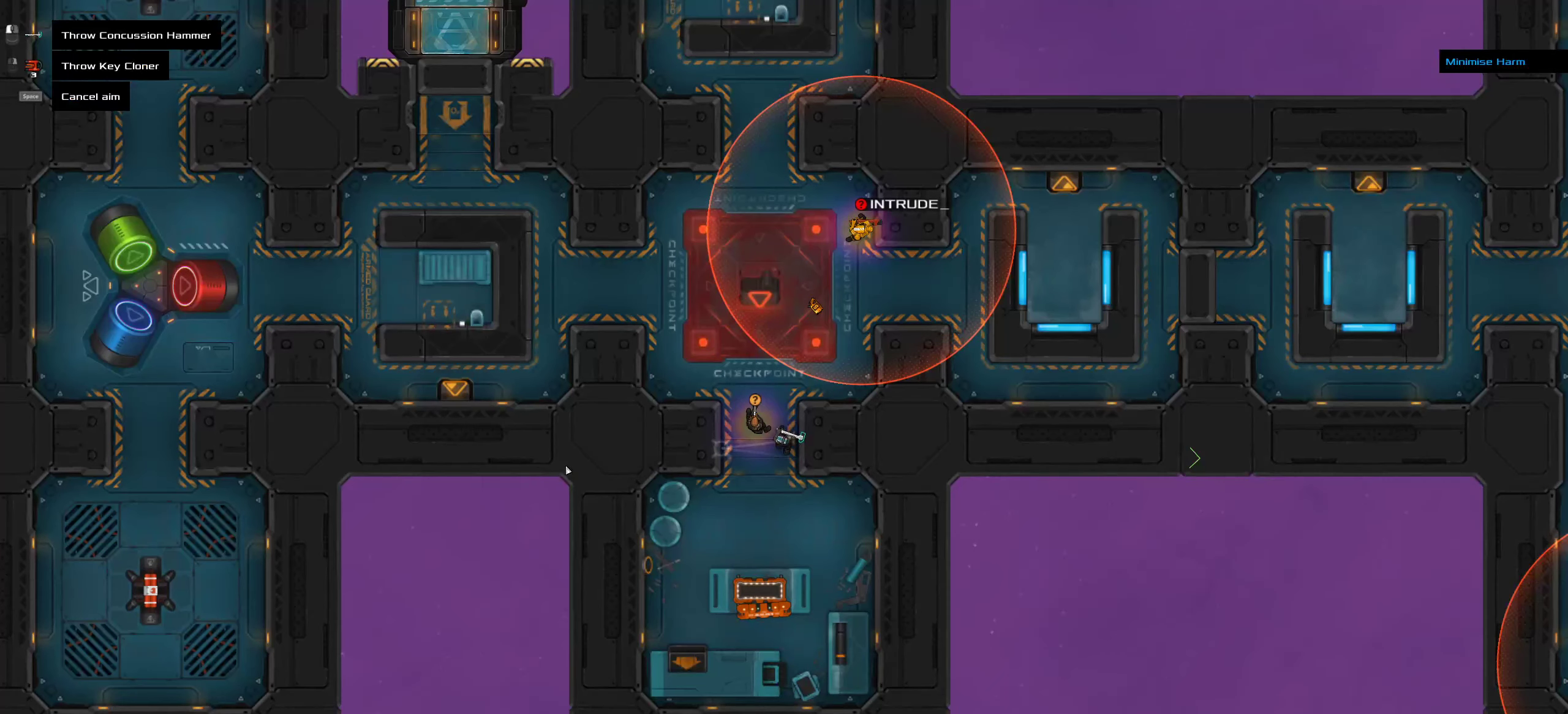
{"keys": [], "mouse": ["right"], "events": [[83, "mouse_right", "down"]]}
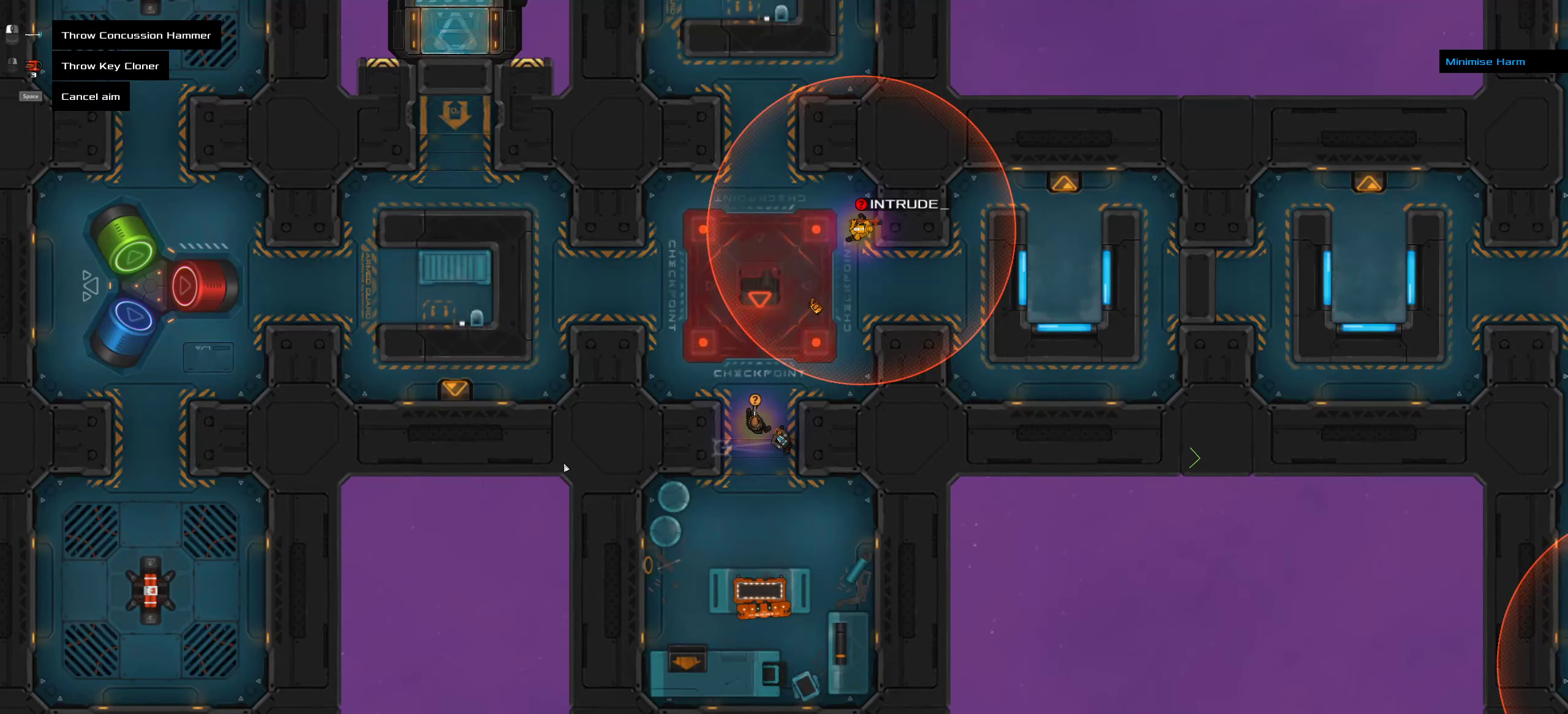
{"keys": [], "mouse": ["right"], "events": []}
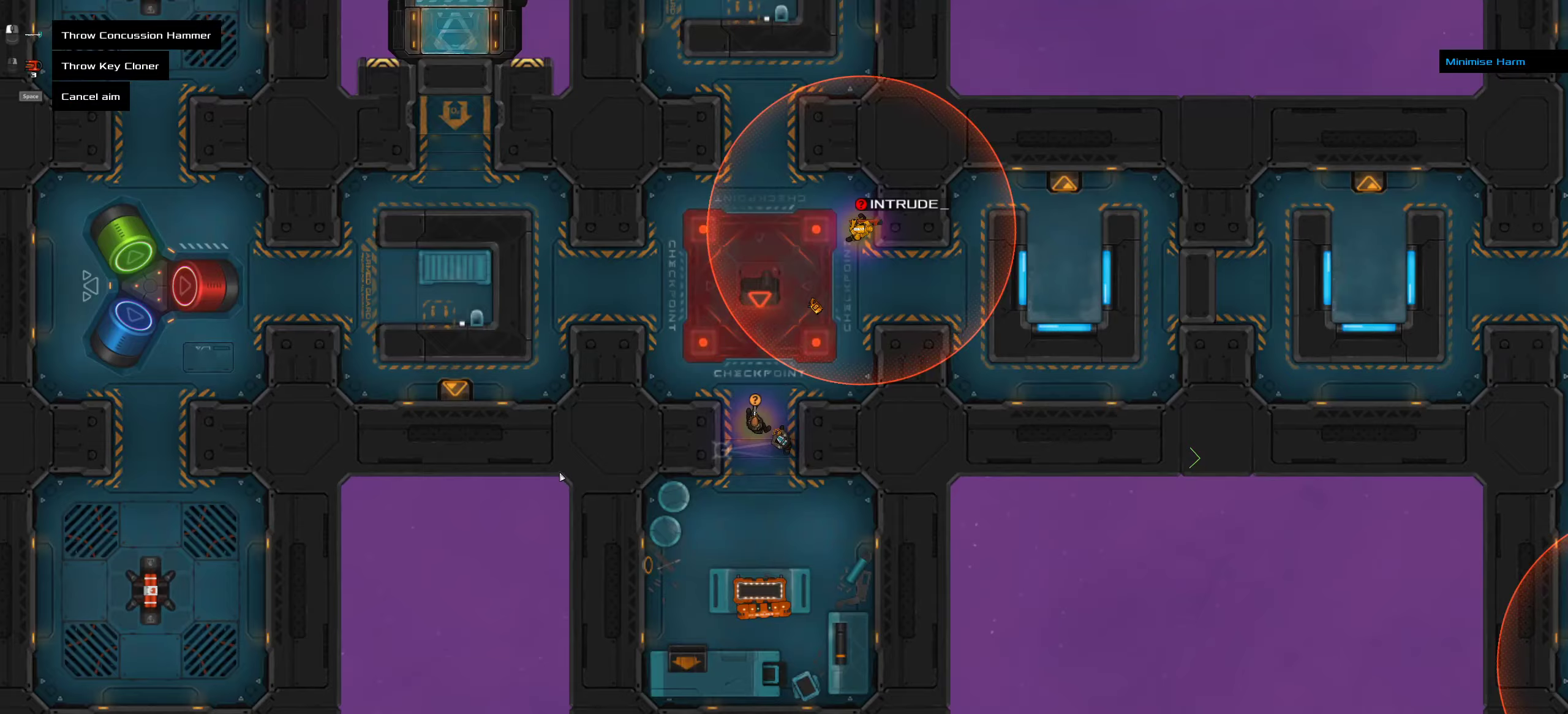
{"keys": ["ctrl"], "mouse": [], "events": [[117, "mouse_right", "up"], [150, "ctrl", "down"], [183, "space", "down"], [367, "space", "up"]]}
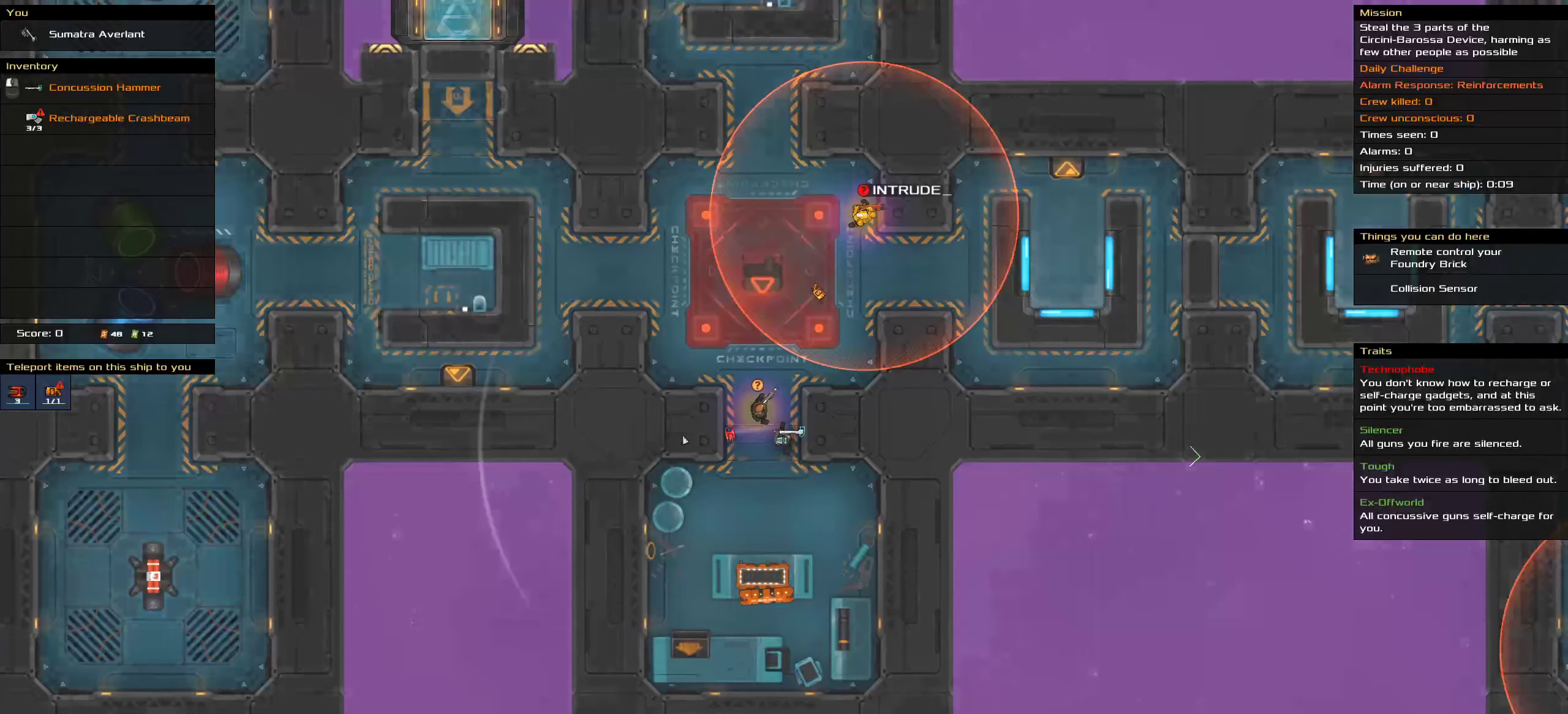
{"keys": [], "mouse": [], "events": [[83, "ctrl", "up"]]}
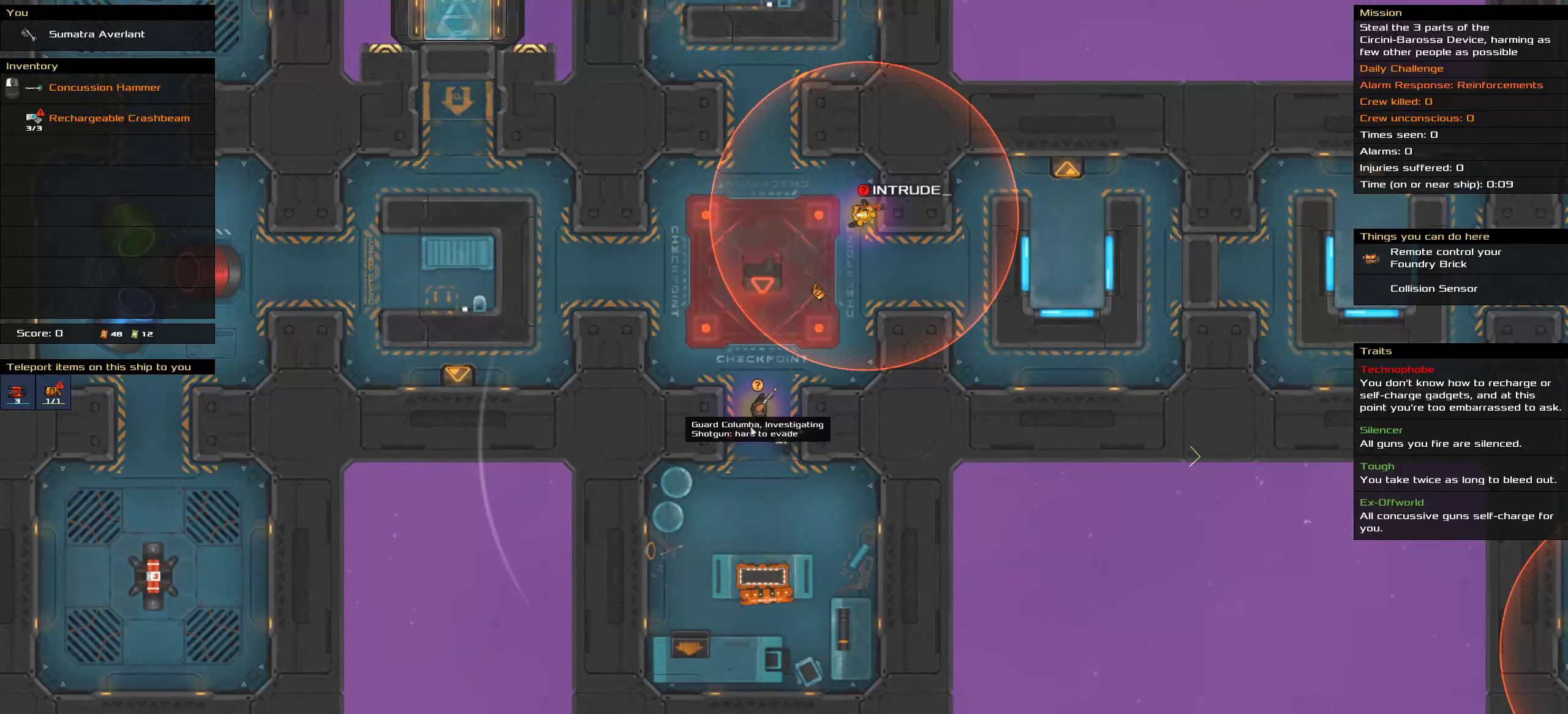
{"keys": [], "mouse": [], "events": [[183, "t", "down"], [267, "t", "up"]]}
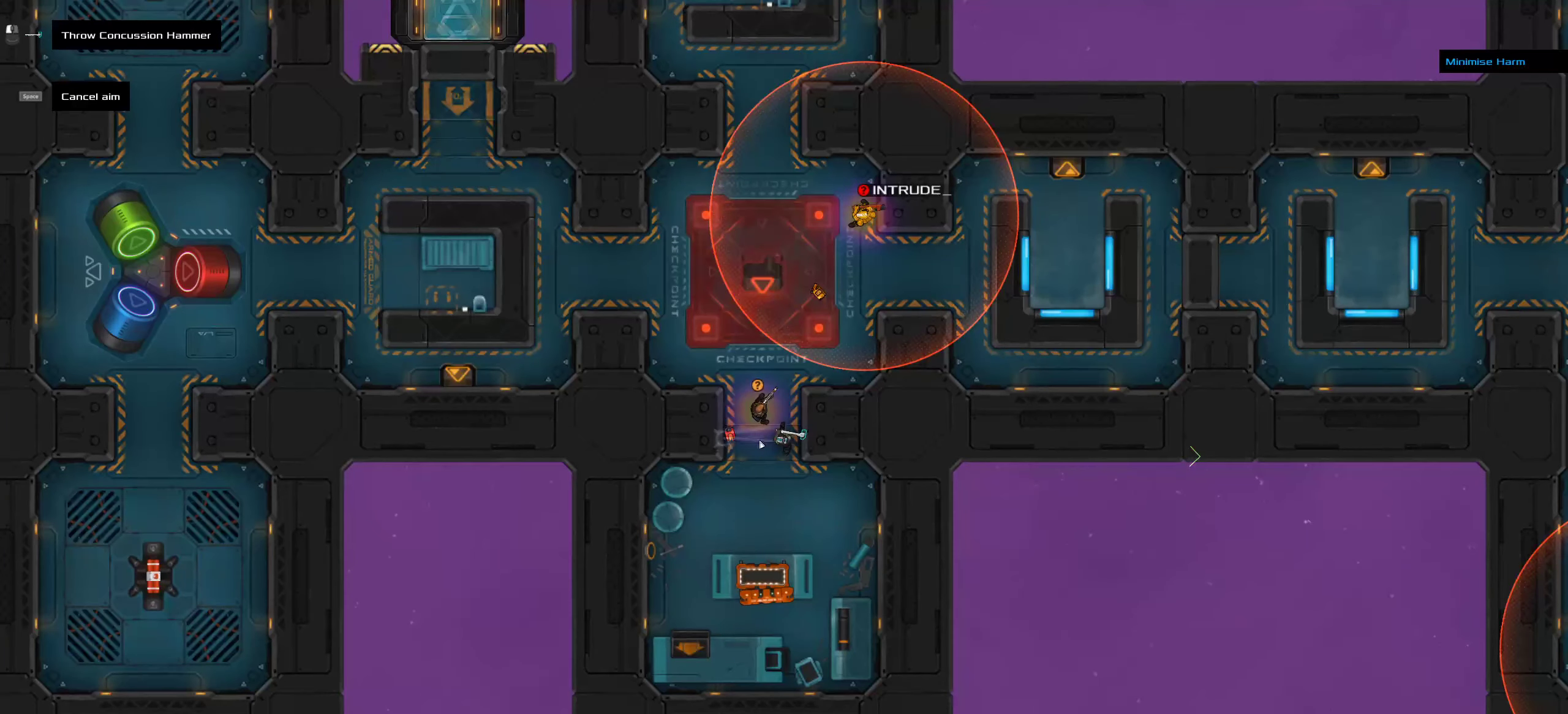
{"keys": [], "mouse": [], "events": [[117, "mouse_middle", "down"], [217, "mouse_middle", "up"]]}
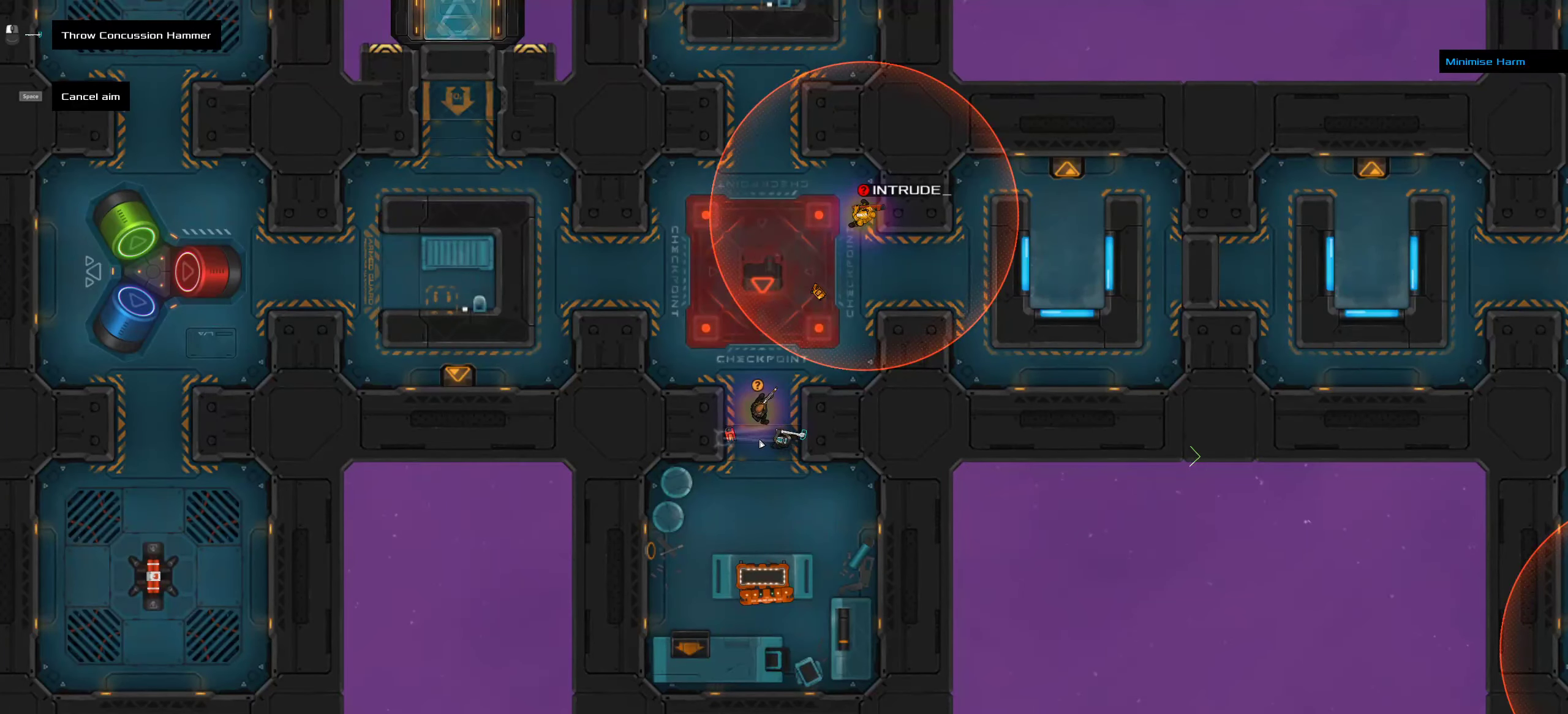
{"keys": [], "mouse": [], "events": [[67, "ctrl", "down"], [133, "ctrl", "up"]]}
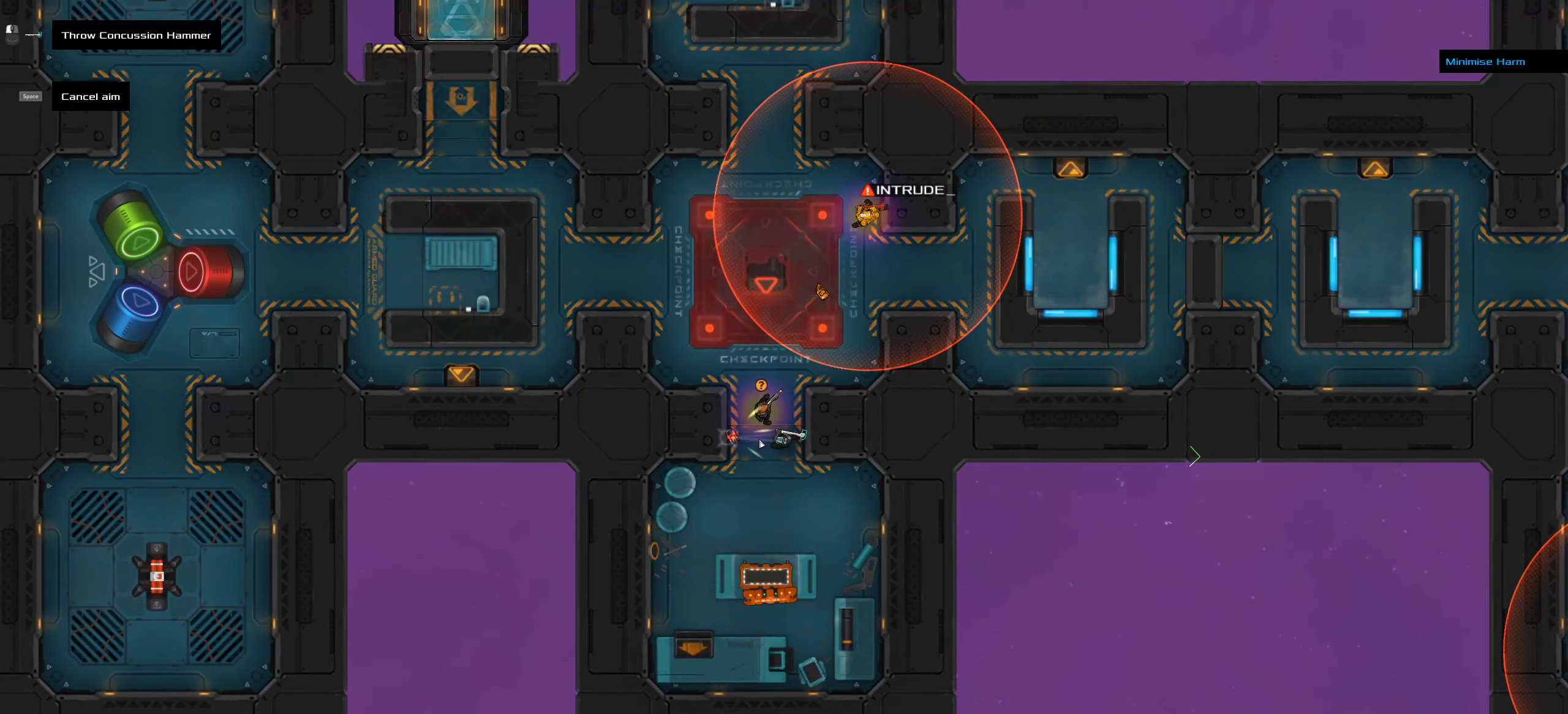
{"keys": [], "mouse": [], "events": [[383, "ctrl", "down"], [483, "ctrl", "up"]]}
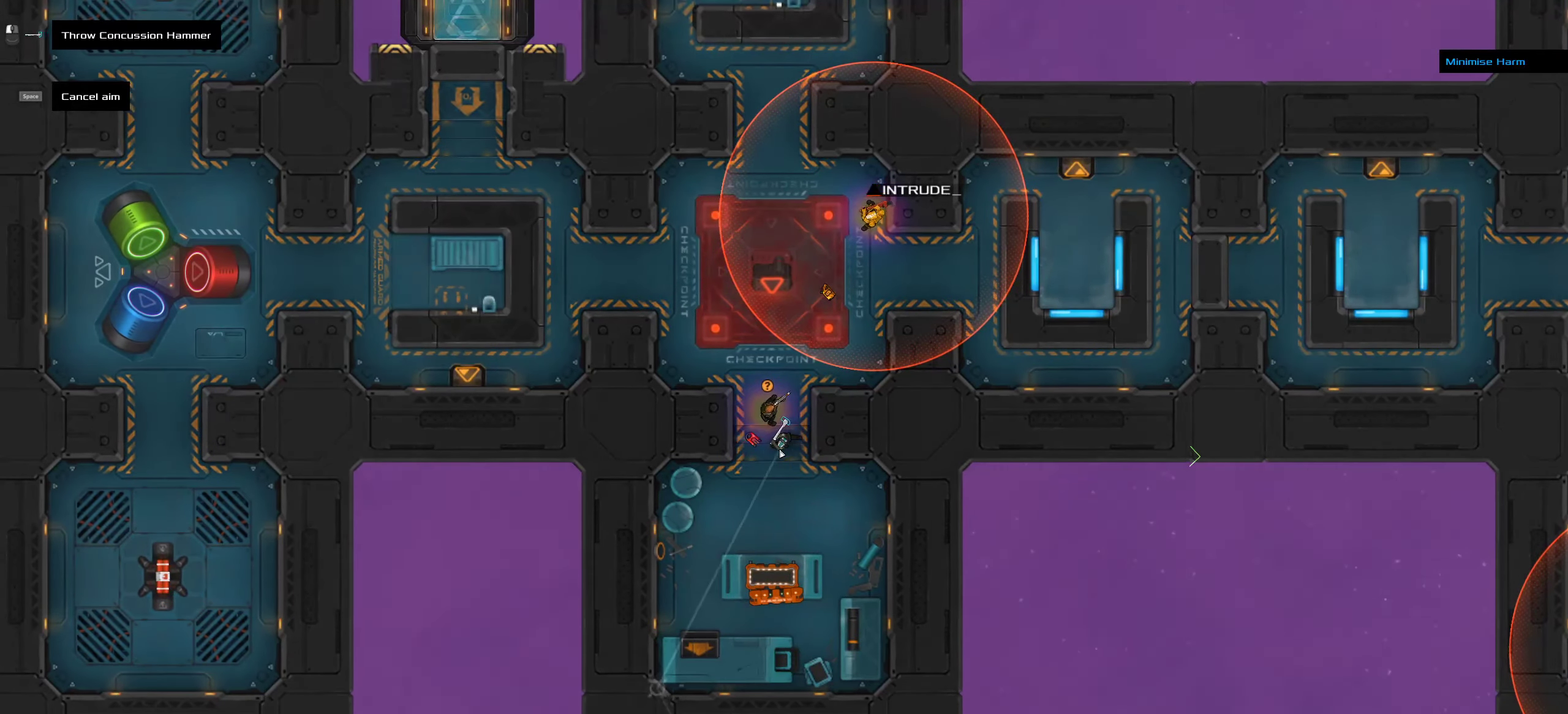
{"keys": [], "mouse": [], "events": []}
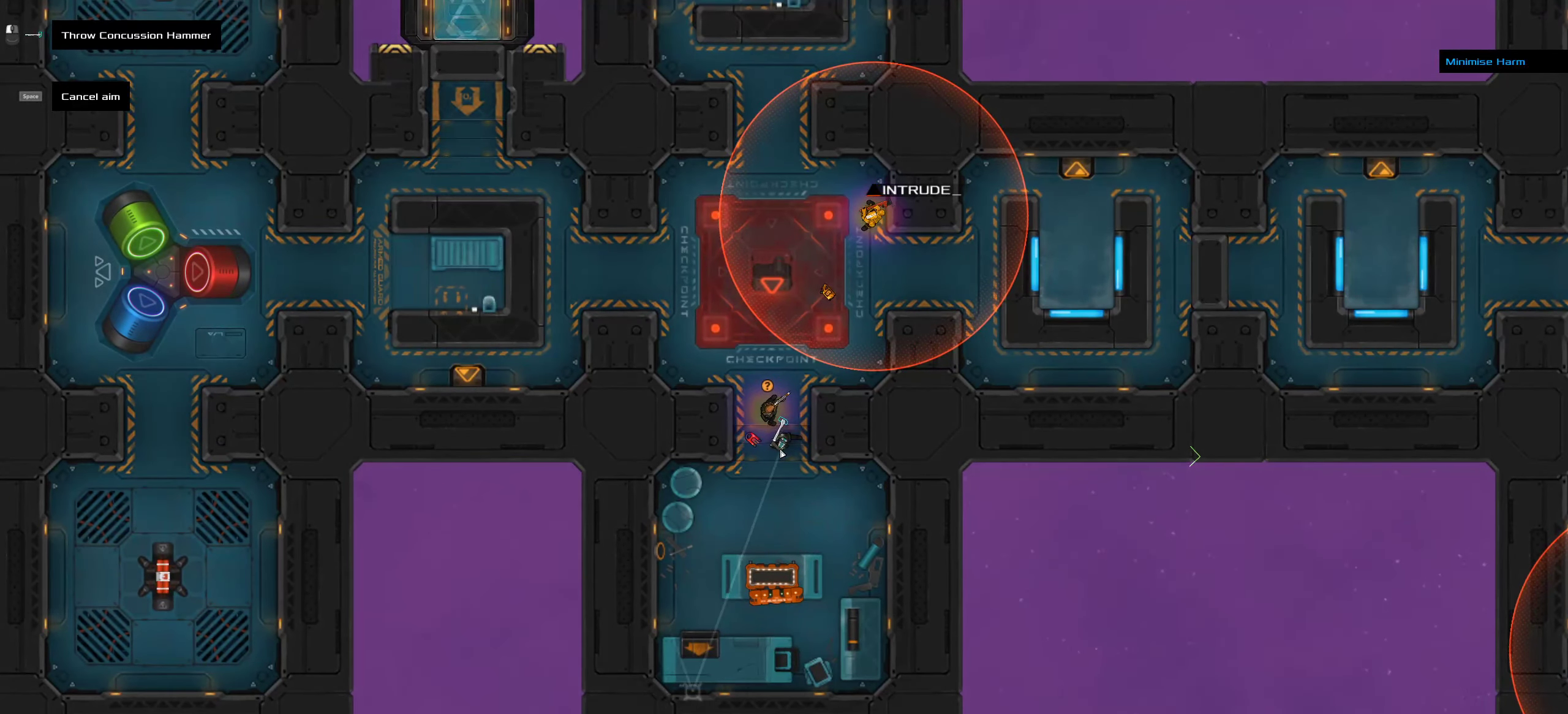
{"keys": [], "mouse": [], "events": [[300, "space", "down"], [400, "space", "up"]]}
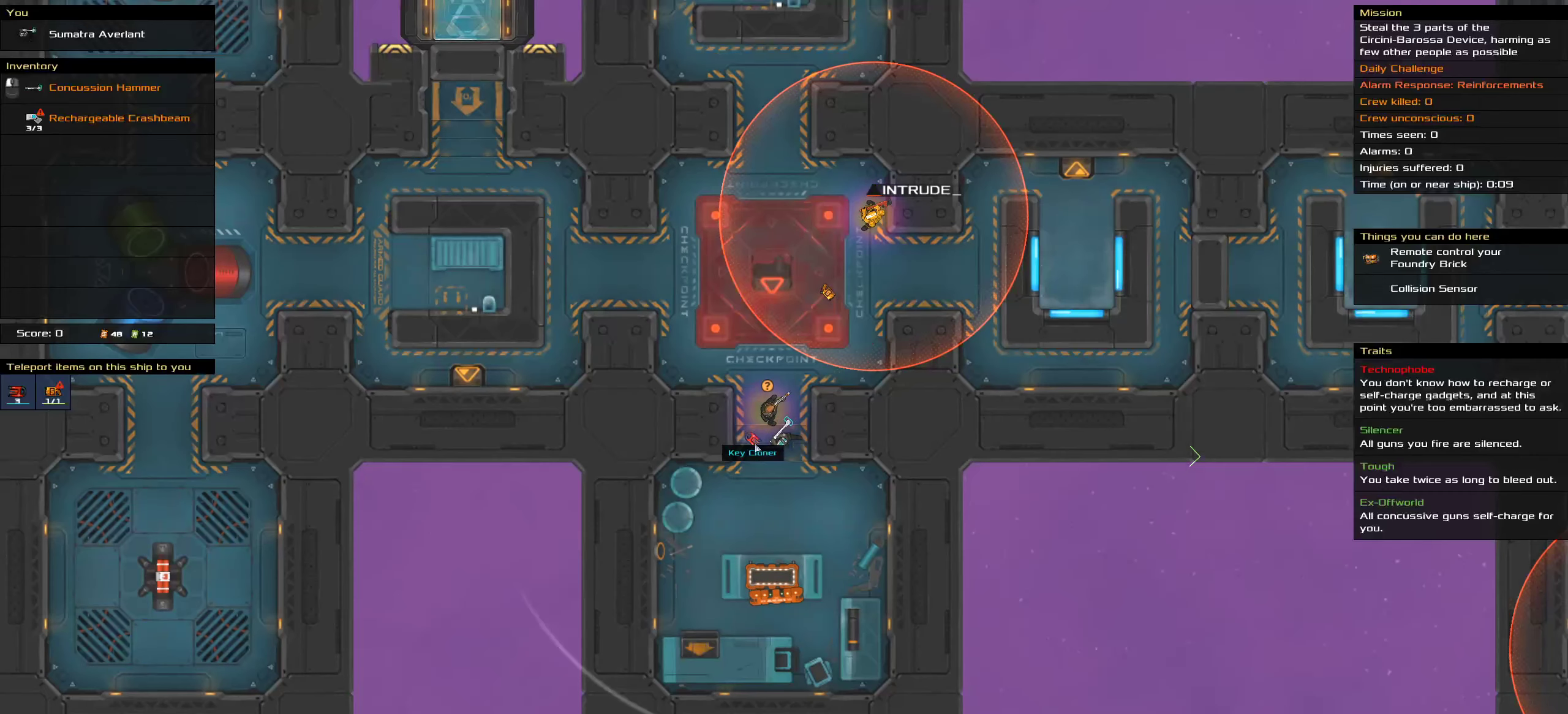
{"keys": [], "mouse": [], "events": []}